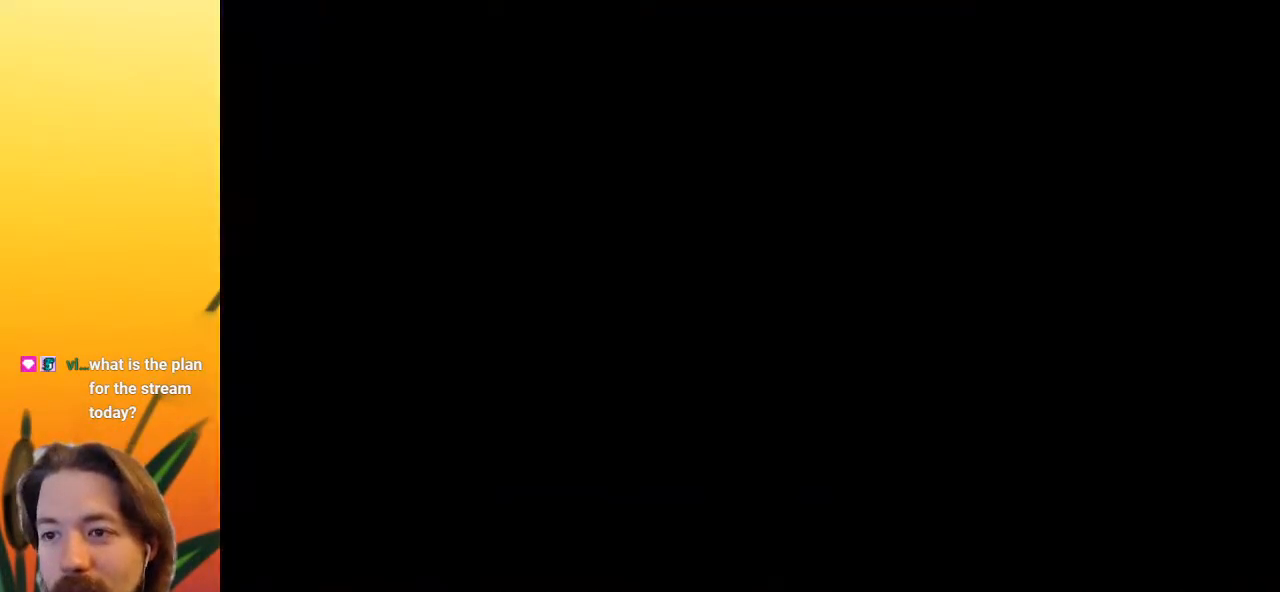
Gameplay with keyboard; each line is a JSON object with the keys held at the frame after it. "events" lists presses ("down") and releases ("up") of "a", "c", "d", "down", "left", "right", "s", "up", "x" and "z" between this image and that frame as [ms after this image, input, new state], when the widget could be followed in between. No other keys are recorded. Mouse input is not recorded.
{"keys": ["right"], "events": [[183, "right", "down"]]}
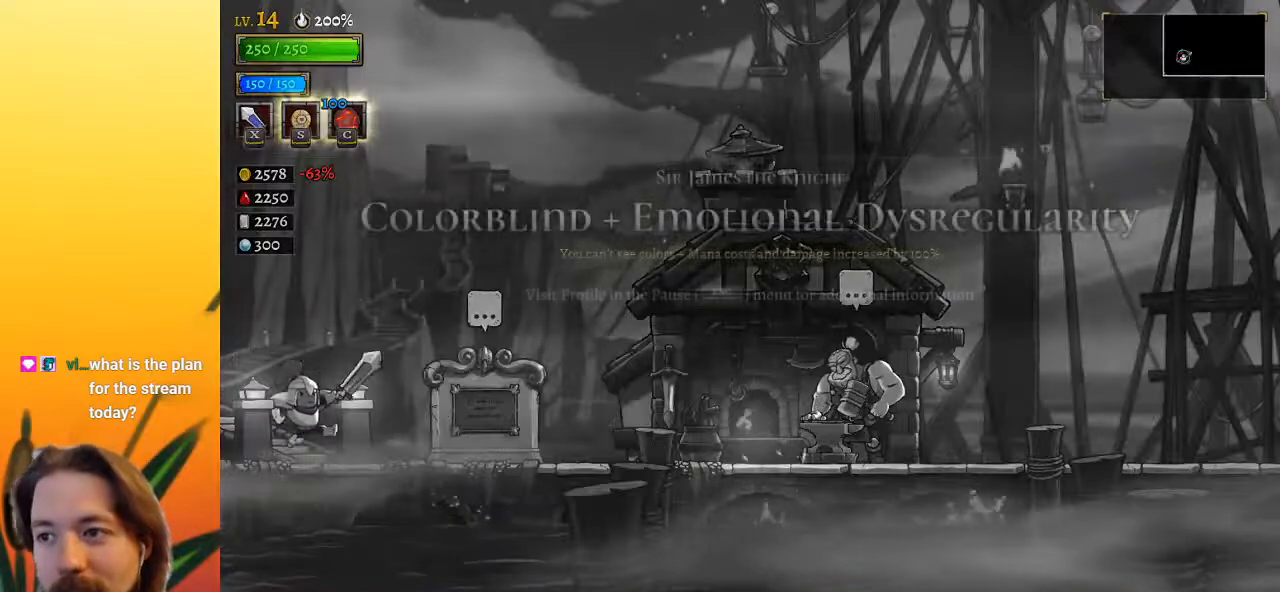
{"keys": ["d", "right"], "events": [[200, "d", "down"]]}
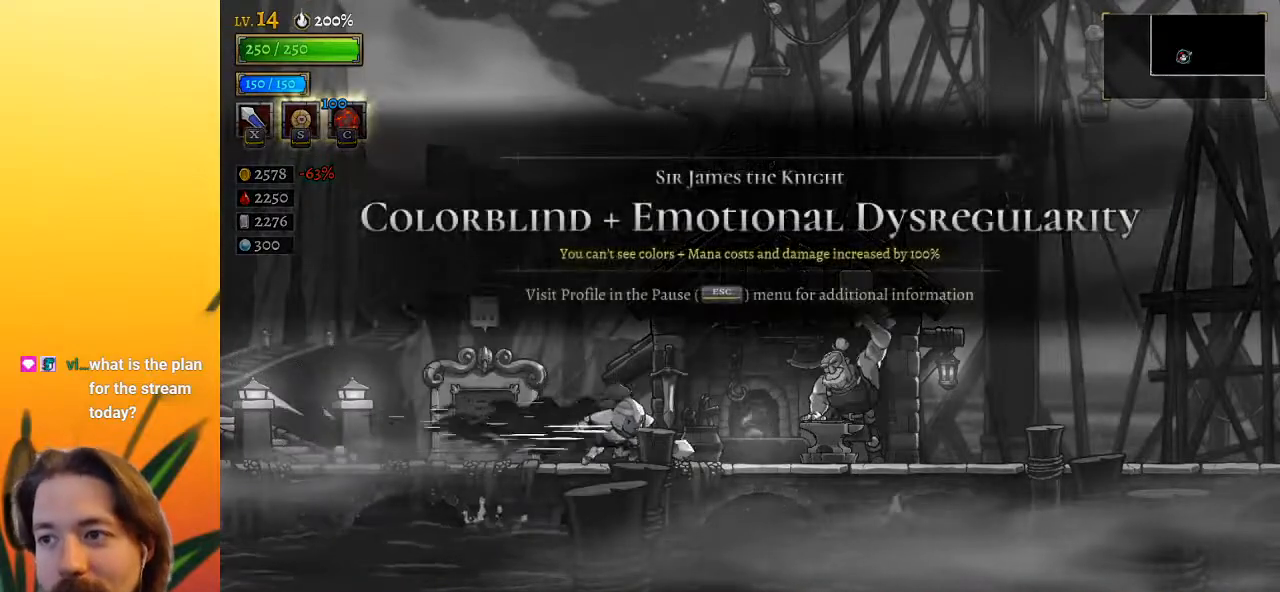
{"keys": [], "events": [[117, "d", "up"], [217, "up", "down"], [367, "right", "up"], [367, "up", "up"]]}
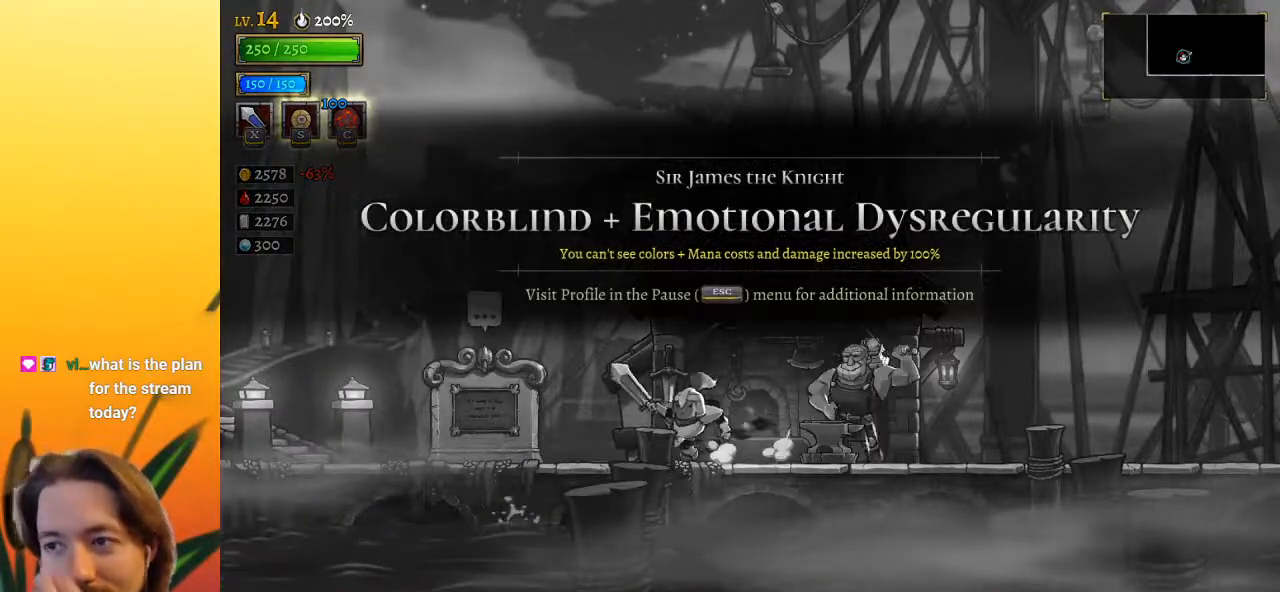
{"keys": [], "events": []}
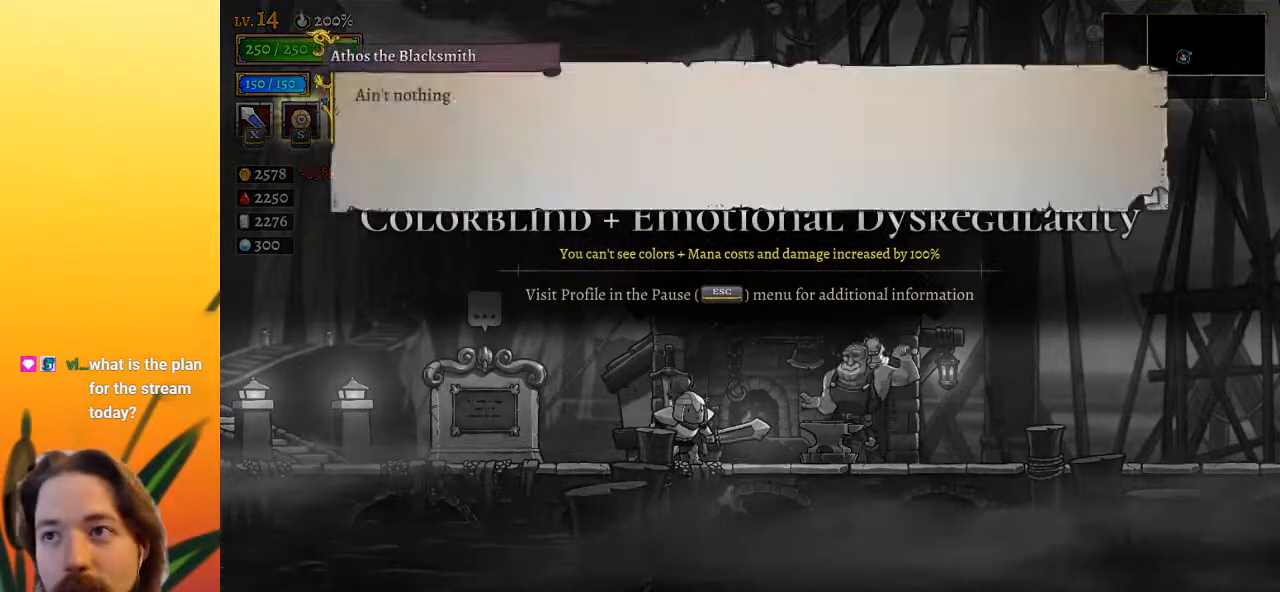
{"keys": [], "events": []}
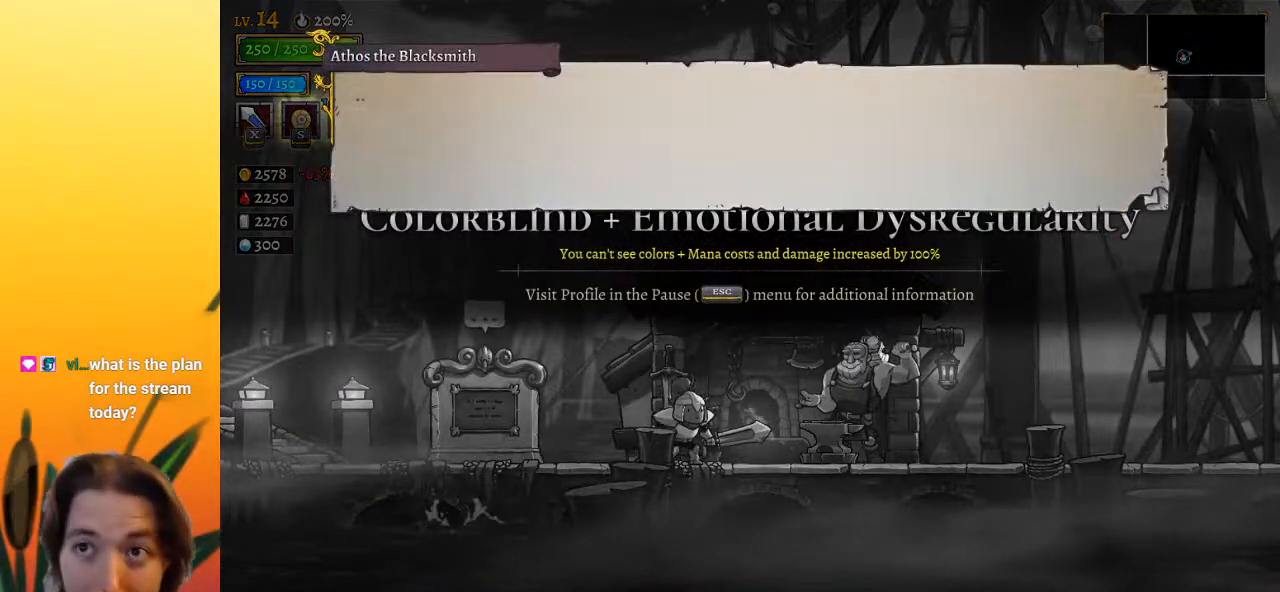
{"keys": [], "events": []}
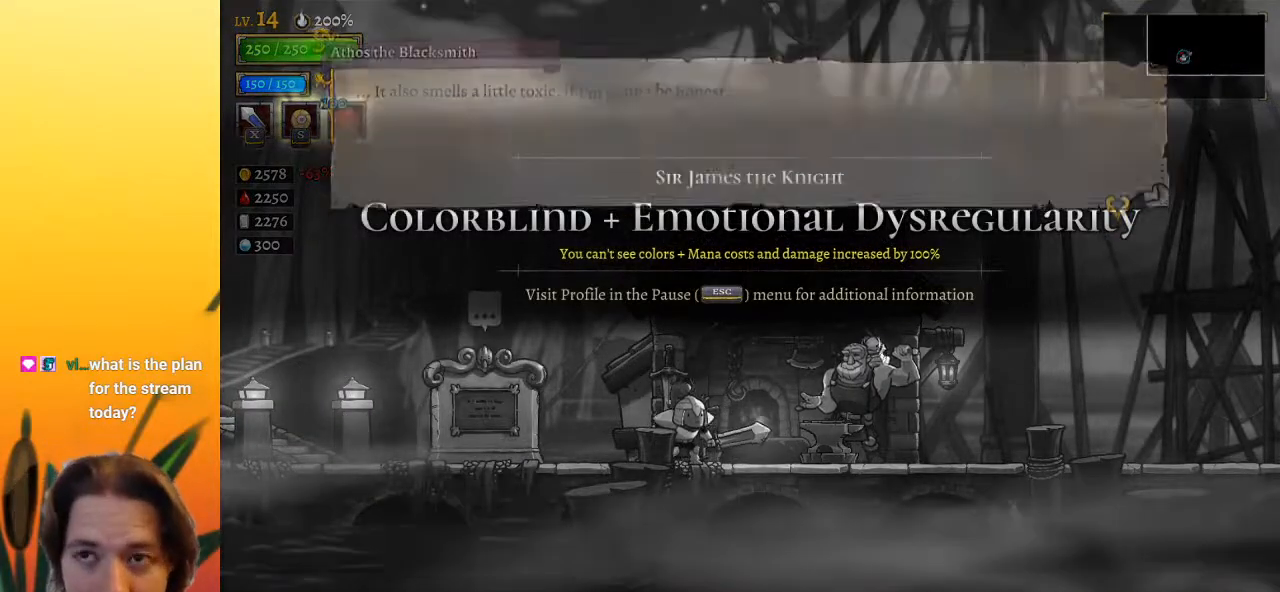
{"keys": [], "events": []}
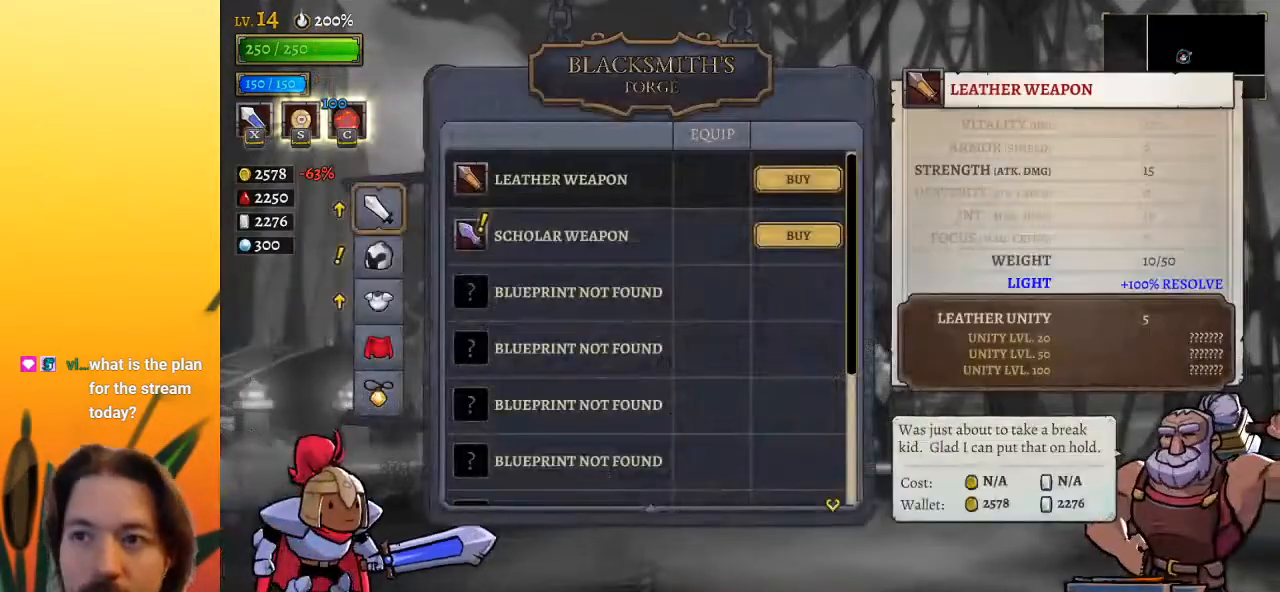
{"keys": [], "events": []}
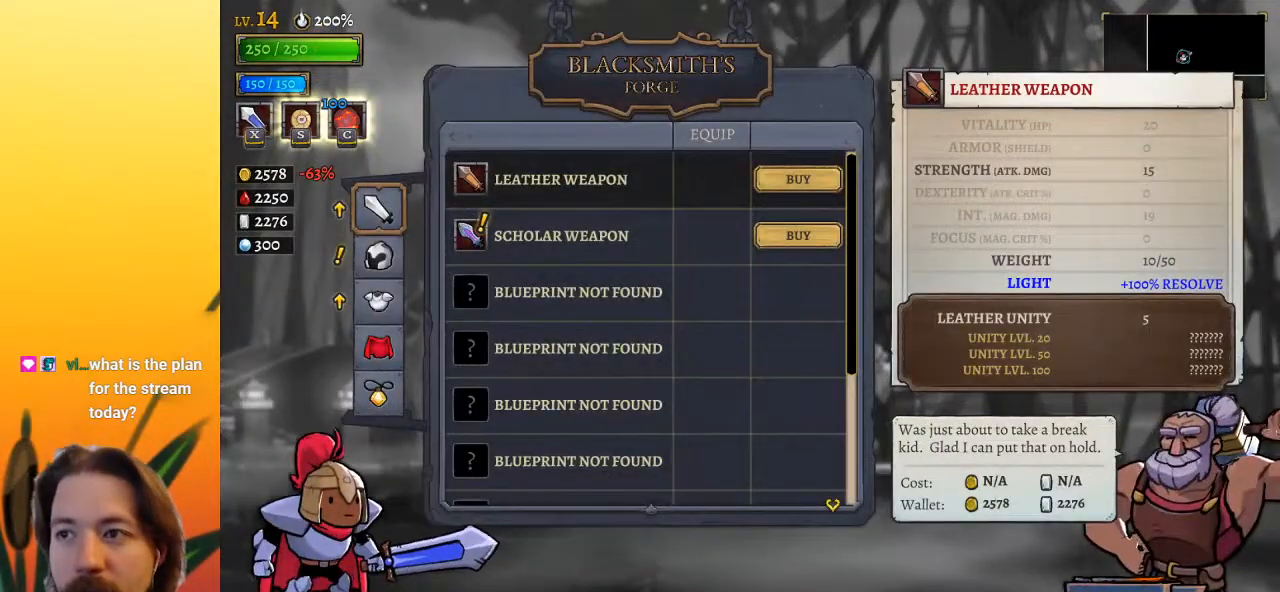
{"keys": ["down"], "events": [[450, "down", "down"]]}
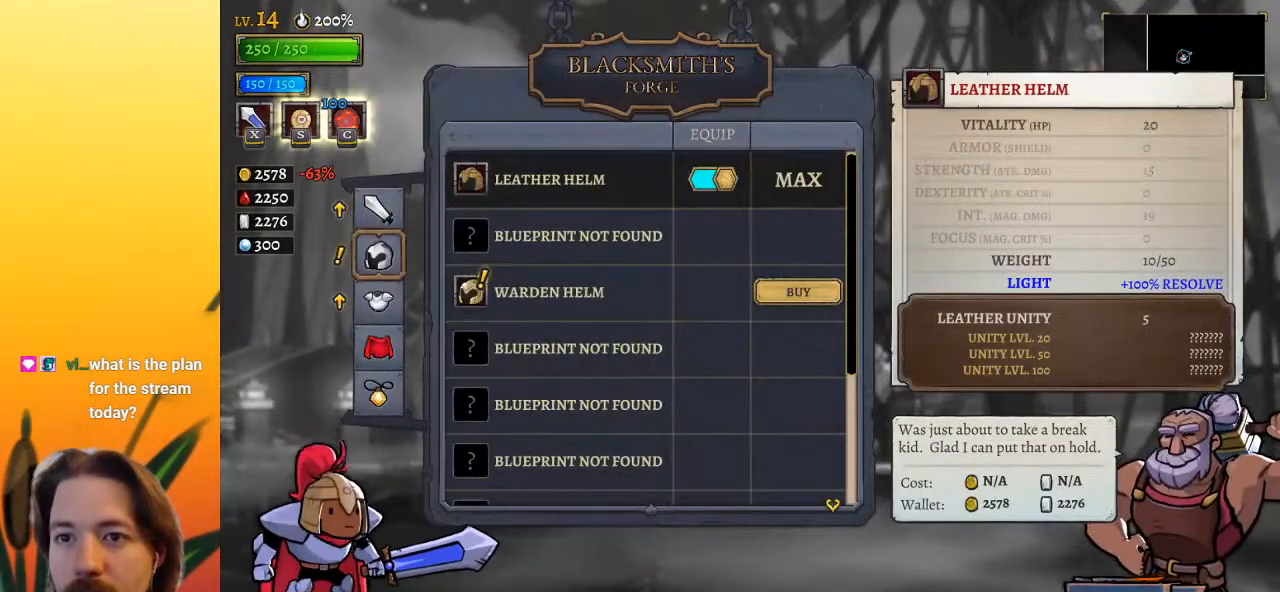
{"keys": [], "events": [[50, "down", "up"], [283, "down", "down"], [433, "down", "up"]]}
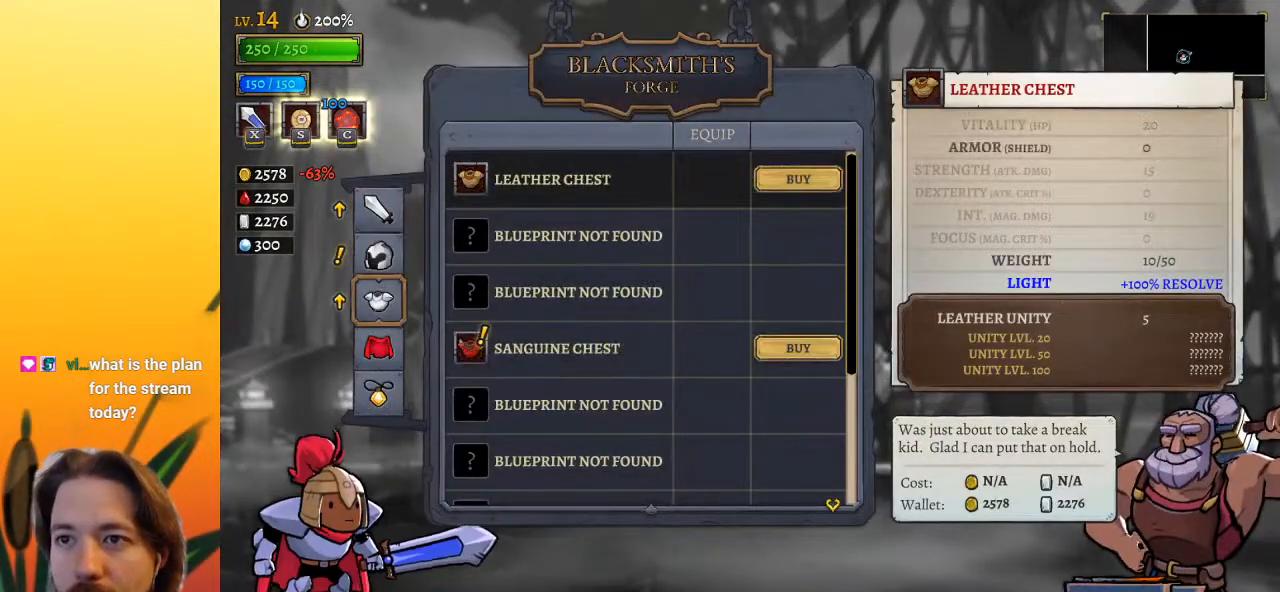
{"keys": [], "events": [[117, "down", "down"], [267, "down", "up"]]}
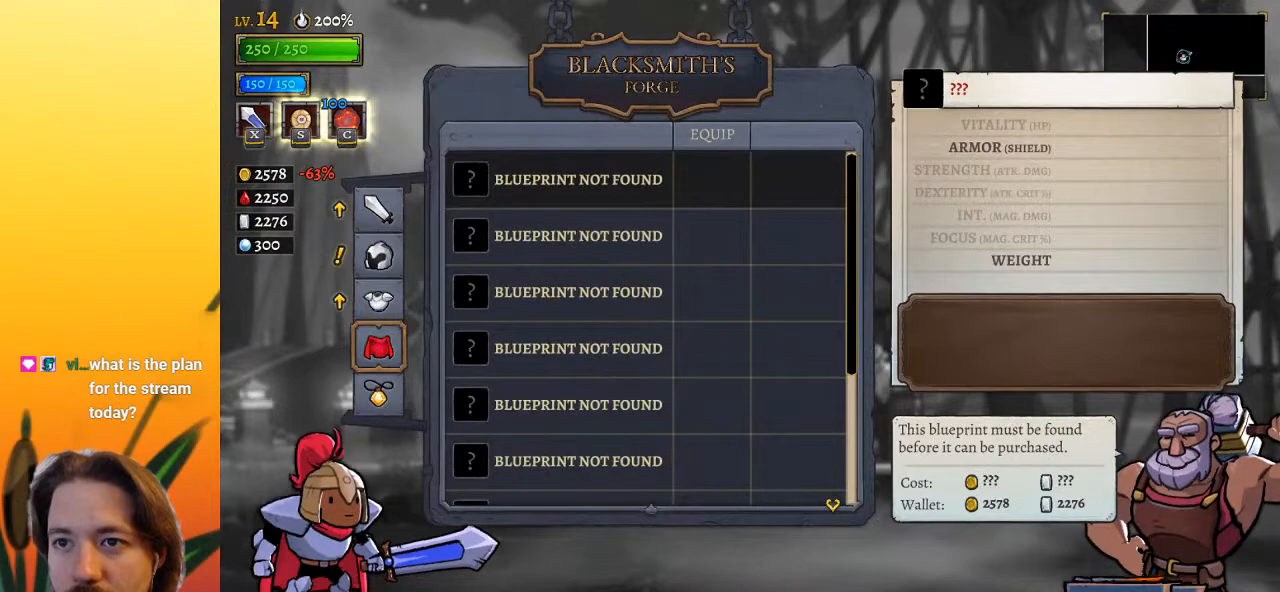
{"keys": [], "events": [[33, "up", "down"], [133, "up", "up"]]}
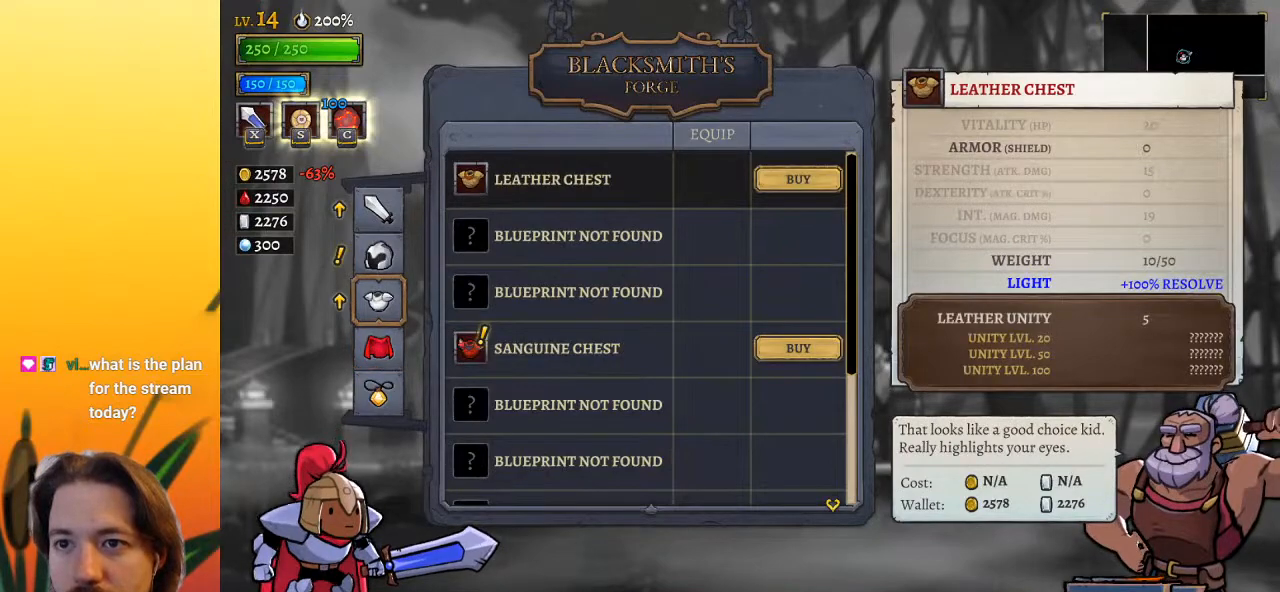
{"keys": [], "events": [[50, "down", "down"], [183, "down", "up"], [383, "up", "down"], [467, "up", "up"]]}
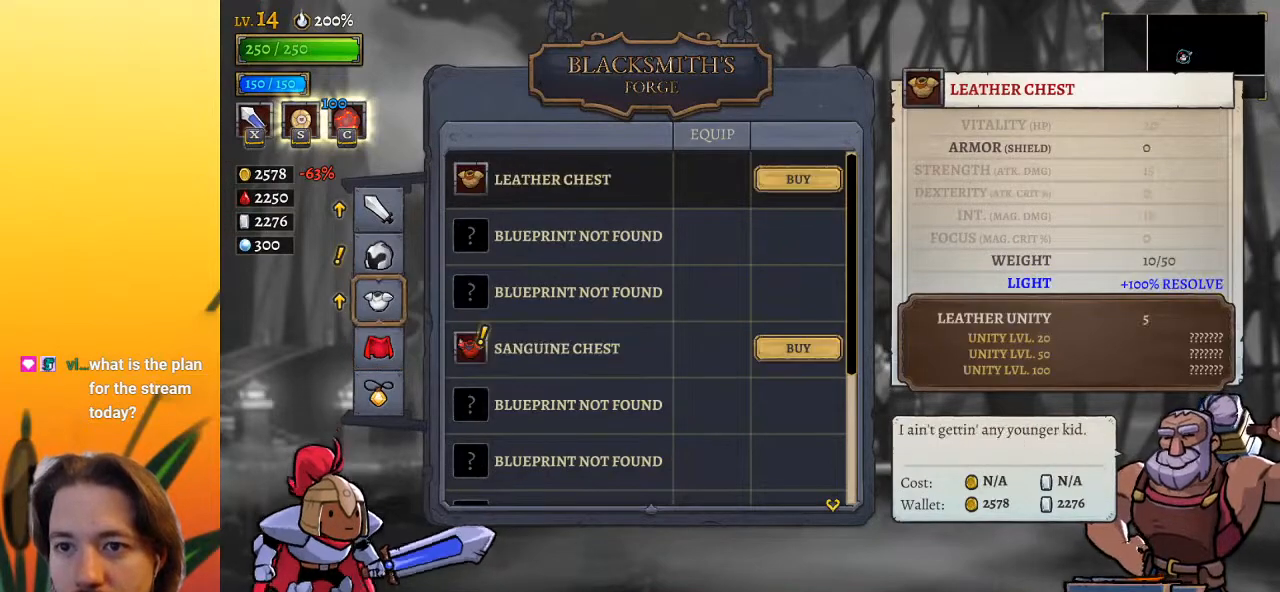
{"keys": [], "events": [[67, "up", "down"], [200, "up", "up"], [300, "up", "down"], [400, "up", "up"]]}
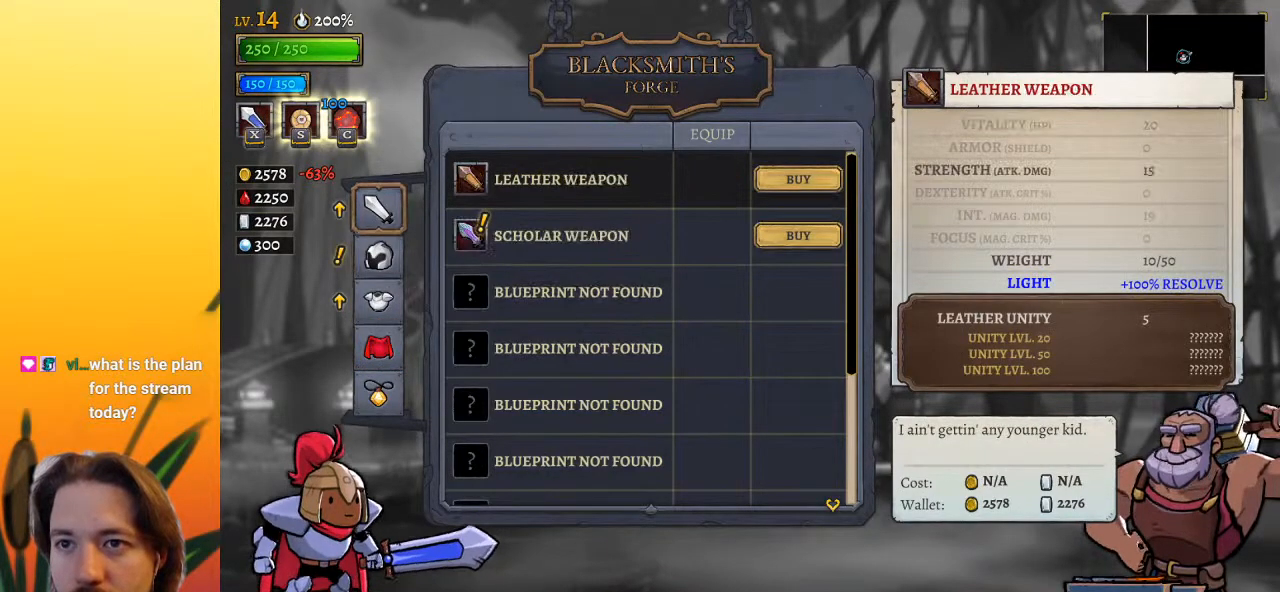
{"keys": [], "events": []}
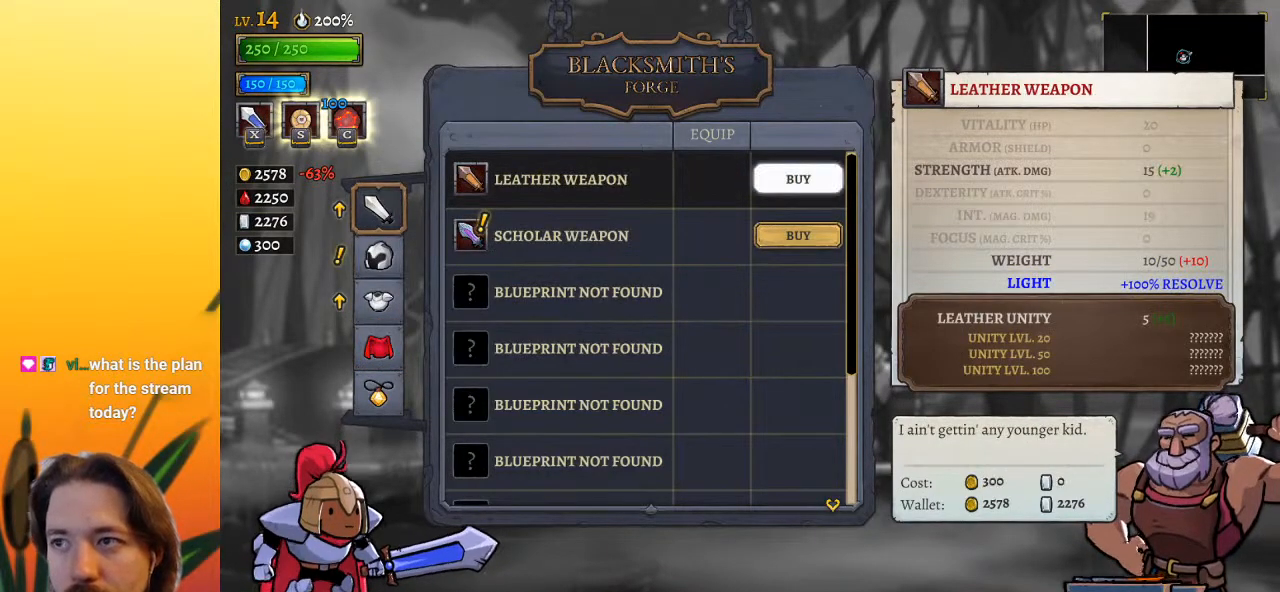
{"keys": [], "events": []}
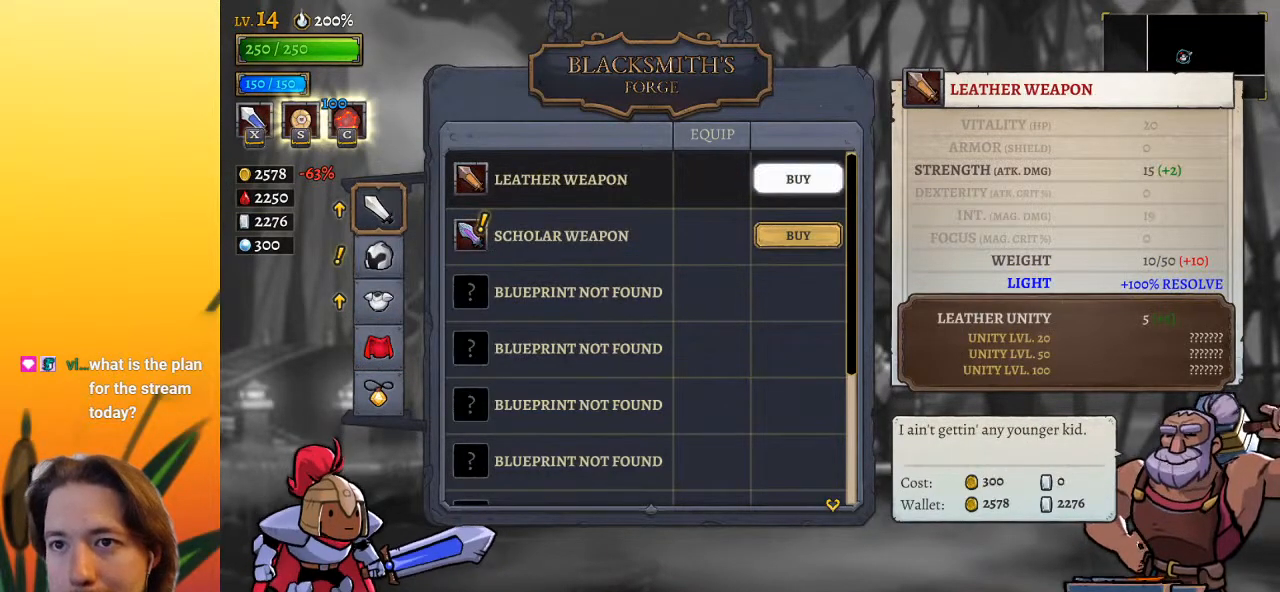
{"keys": [], "events": []}
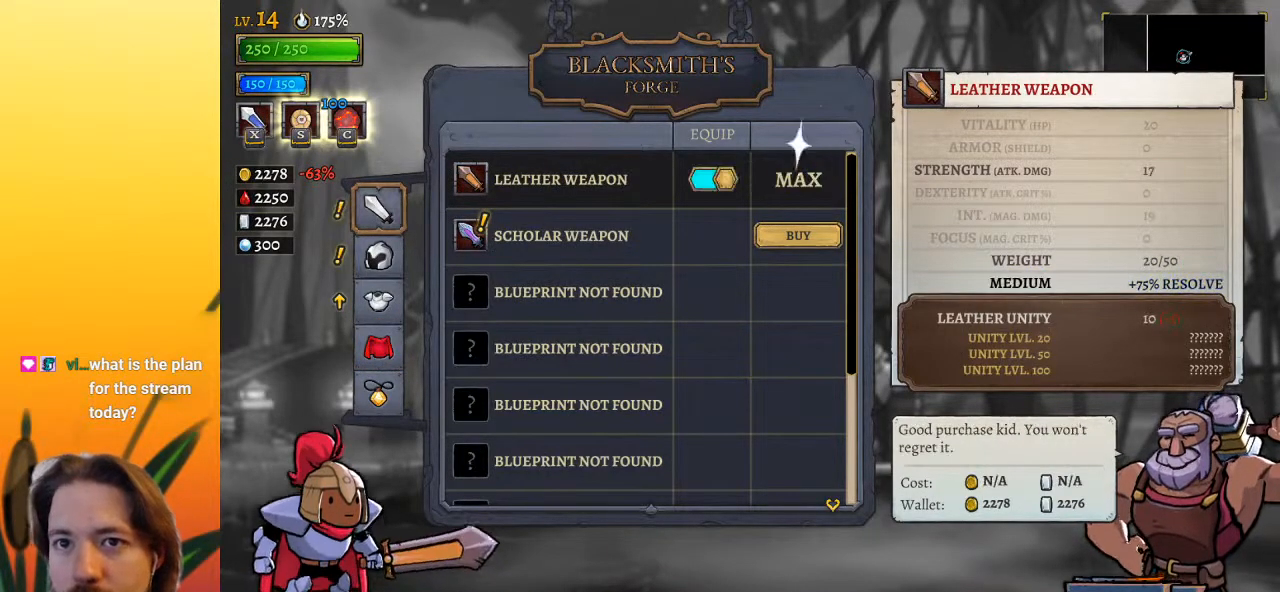
{"keys": ["left"], "events": [[133, "left", "down"]]}
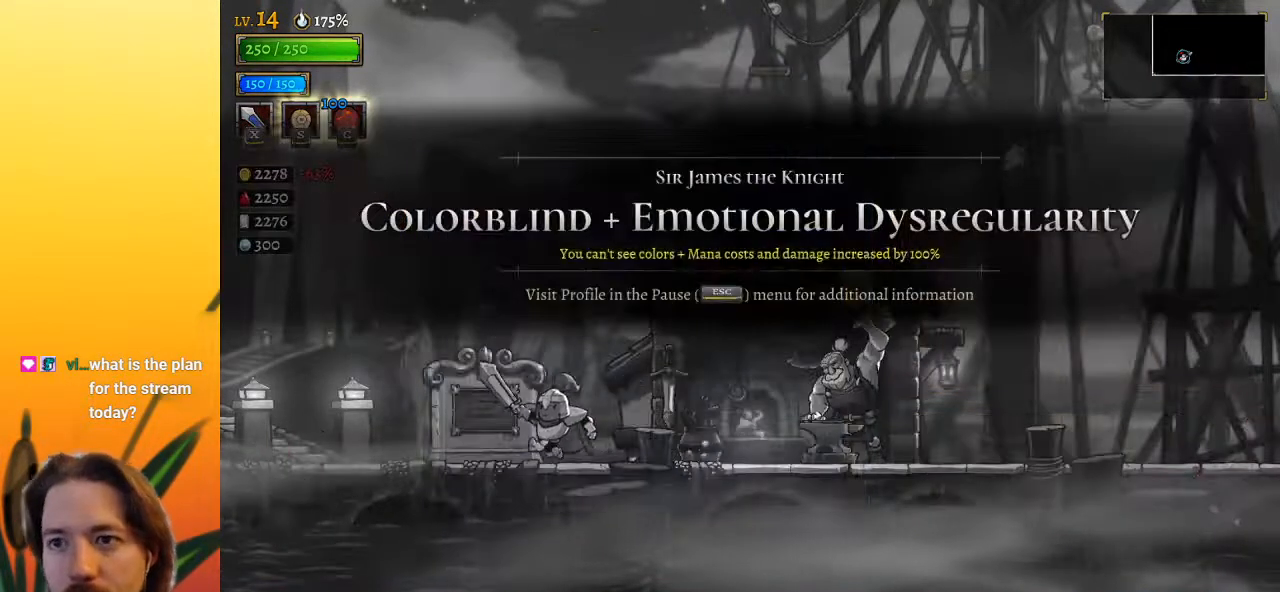
{"keys": ["left"], "events": [[50, "a", "down"], [433, "a", "up"]]}
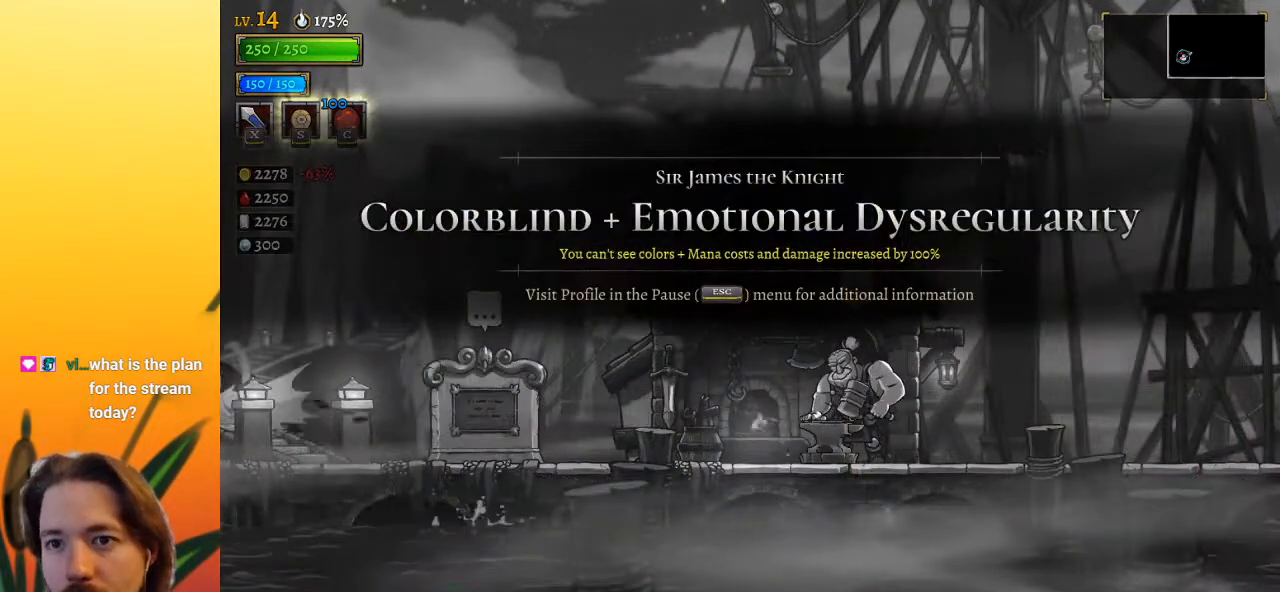
{"keys": [], "events": [[17, "a", "down"], [250, "a", "up"], [350, "left", "up"]]}
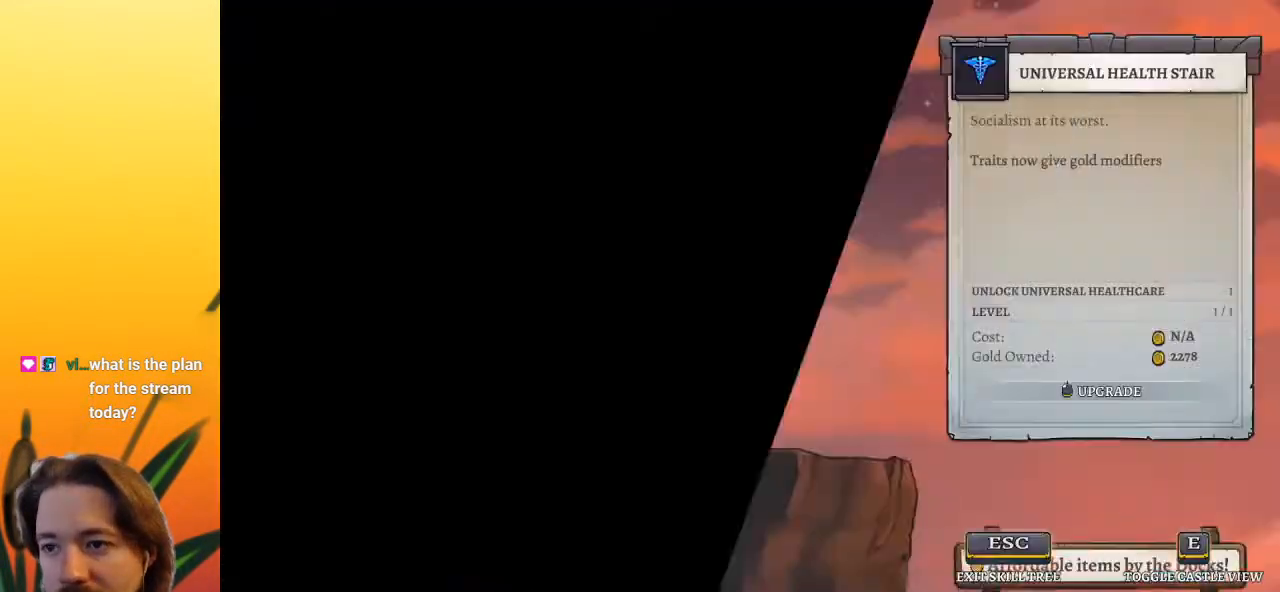
{"keys": [], "events": [[367, "up", "down"], [450, "up", "up"]]}
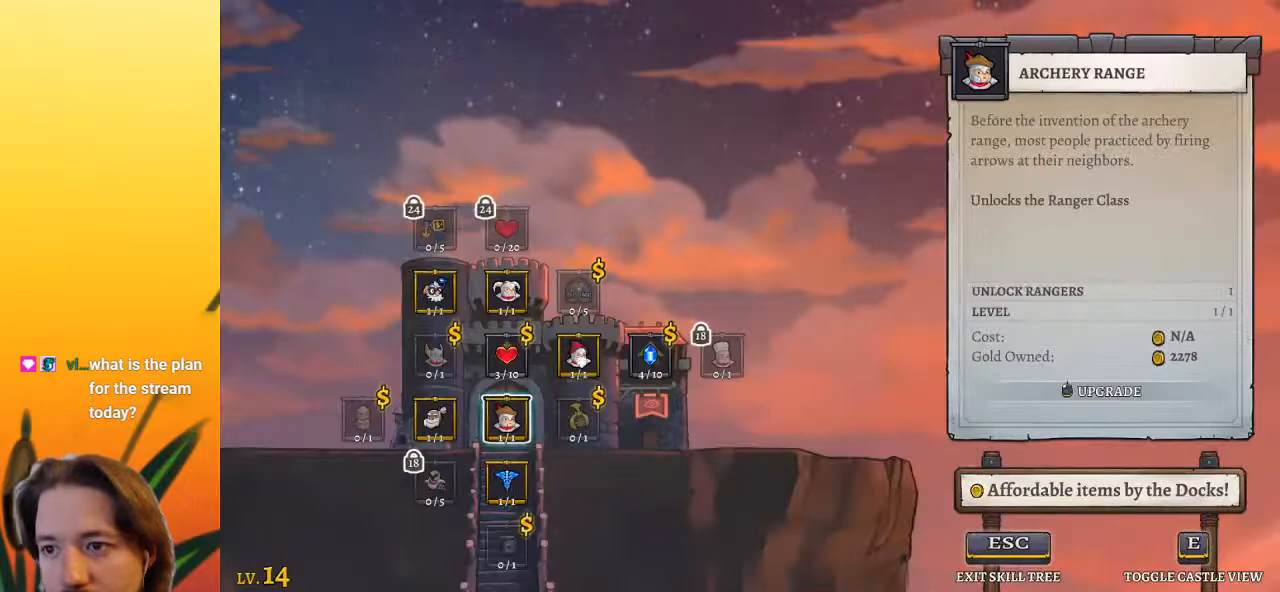
{"keys": [], "events": [[150, "up", "down"], [233, "up", "up"], [367, "left", "down"], [467, "left", "up"]]}
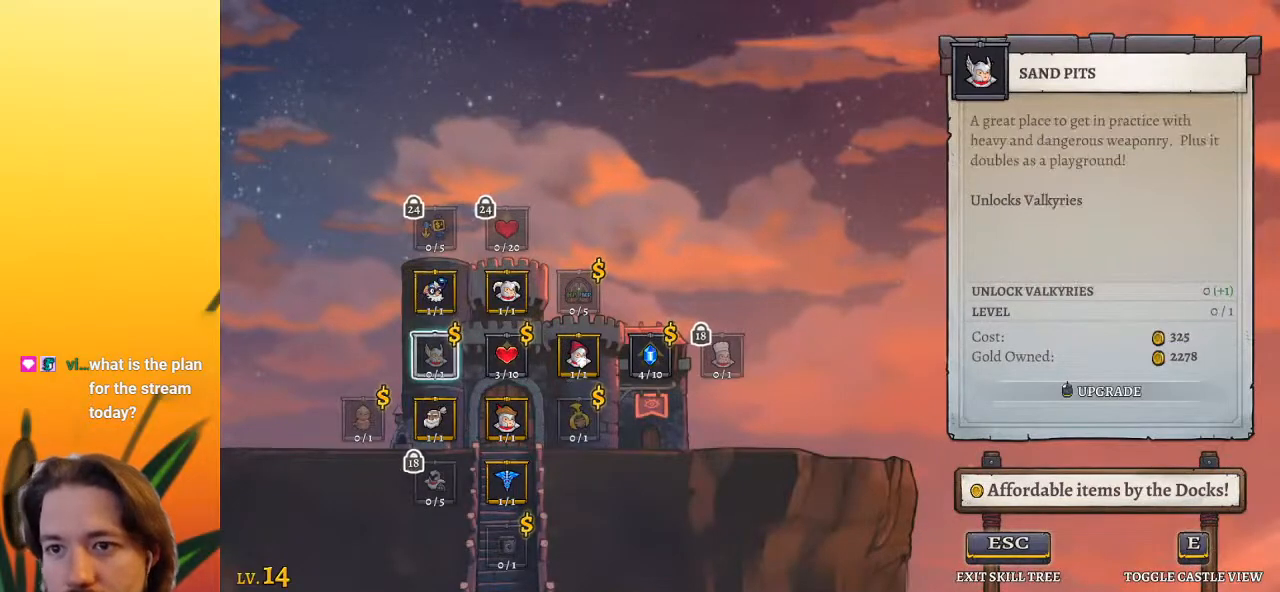
{"keys": [], "events": []}
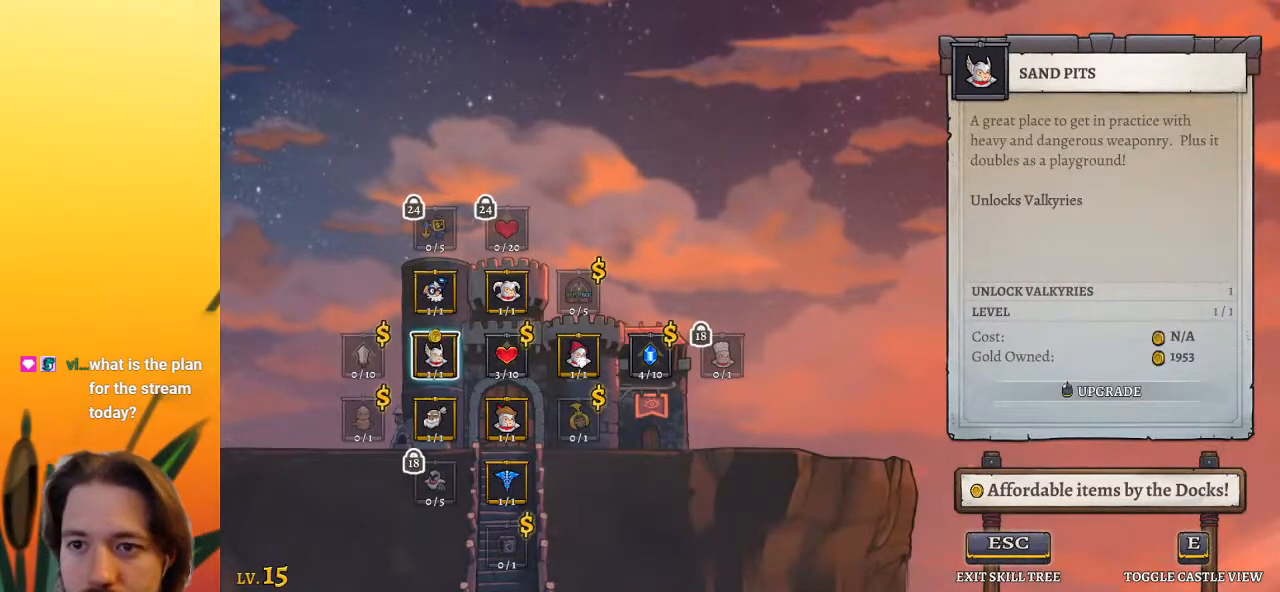
{"keys": [], "events": []}
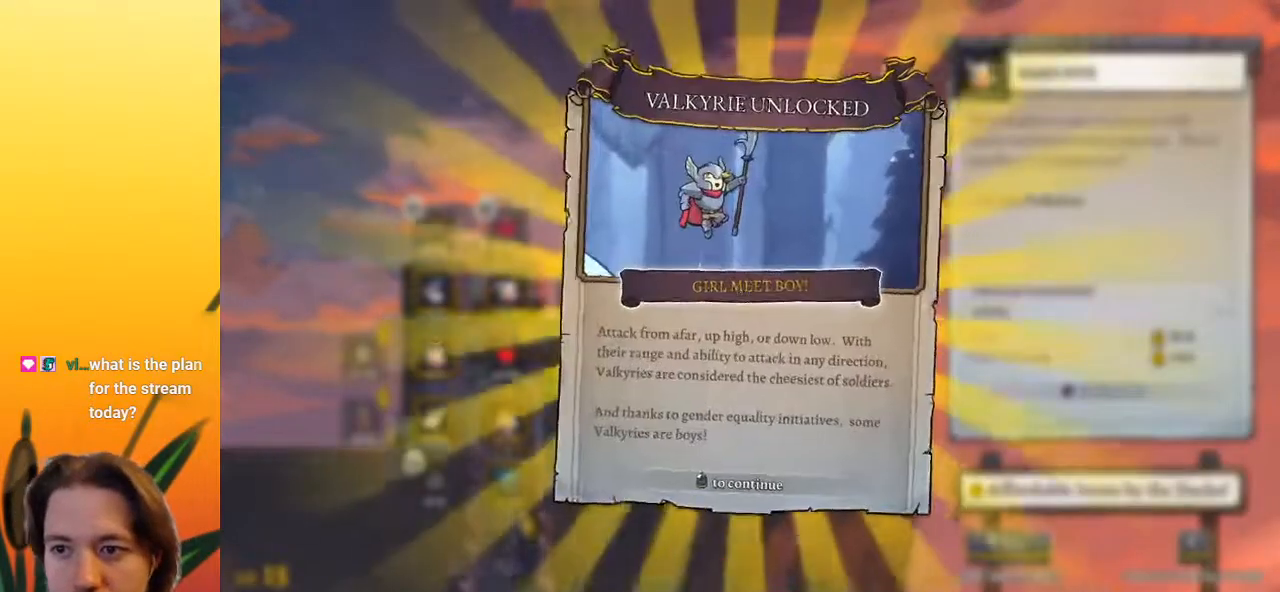
{"keys": [], "events": []}
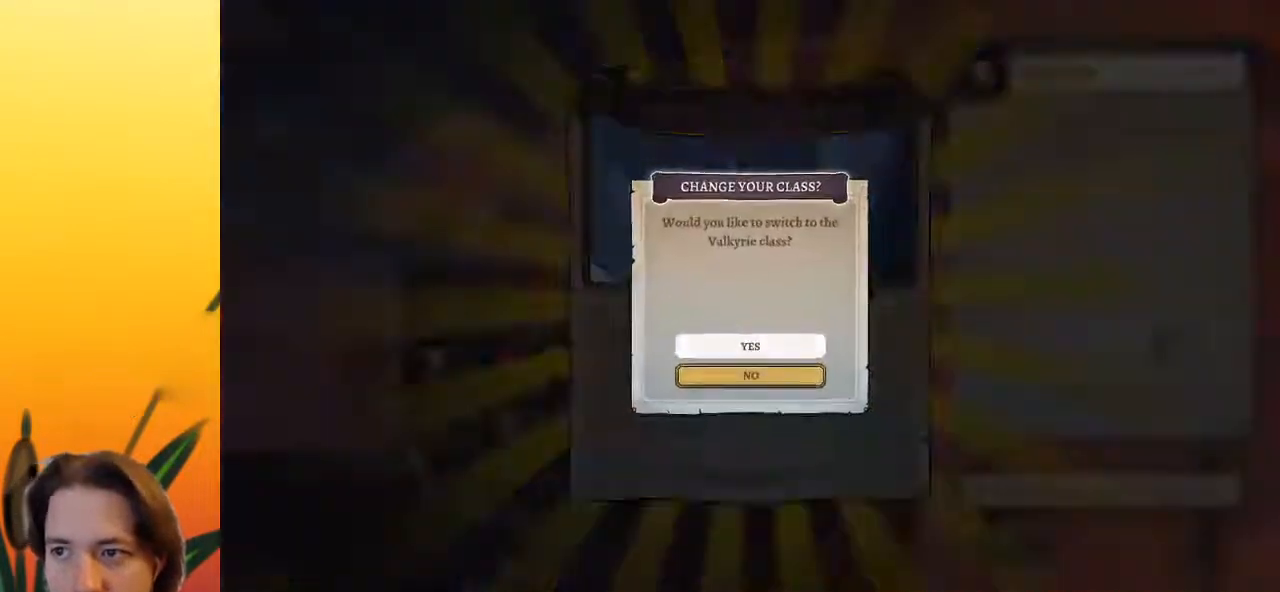
{"keys": [], "events": []}
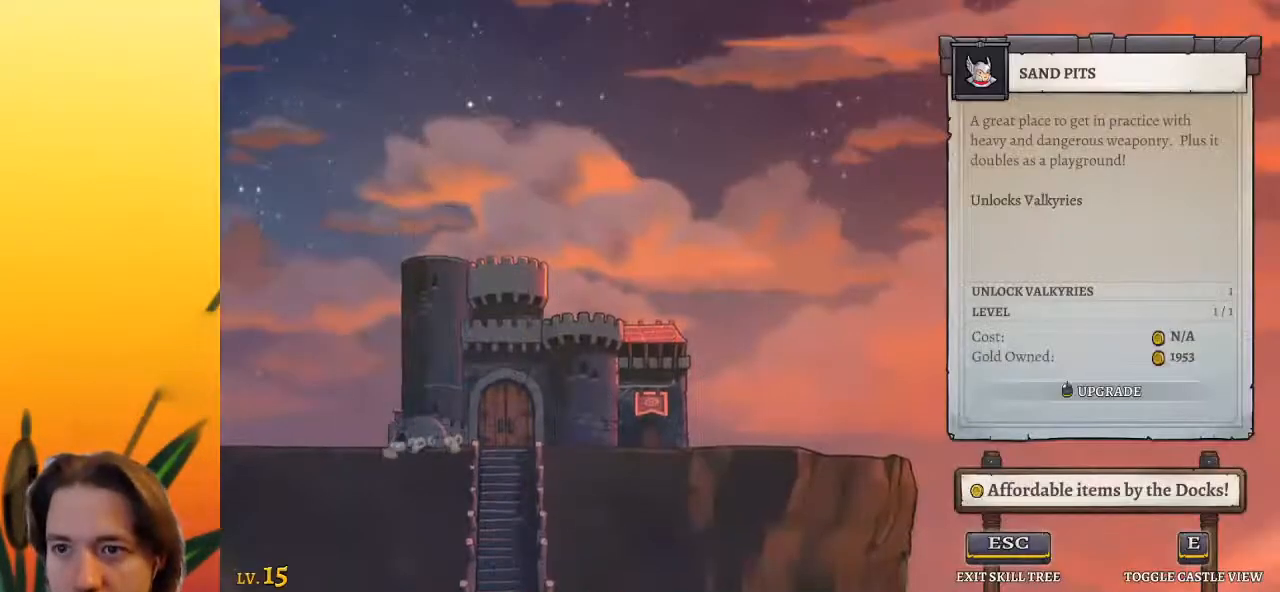
{"keys": [], "events": []}
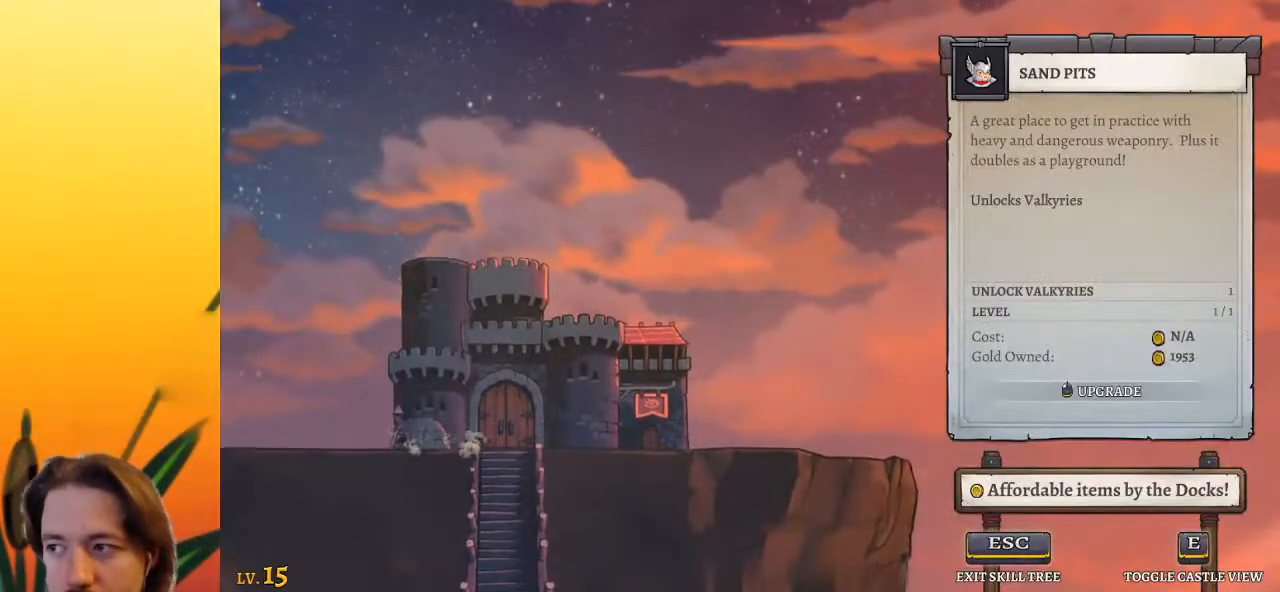
{"keys": [], "events": []}
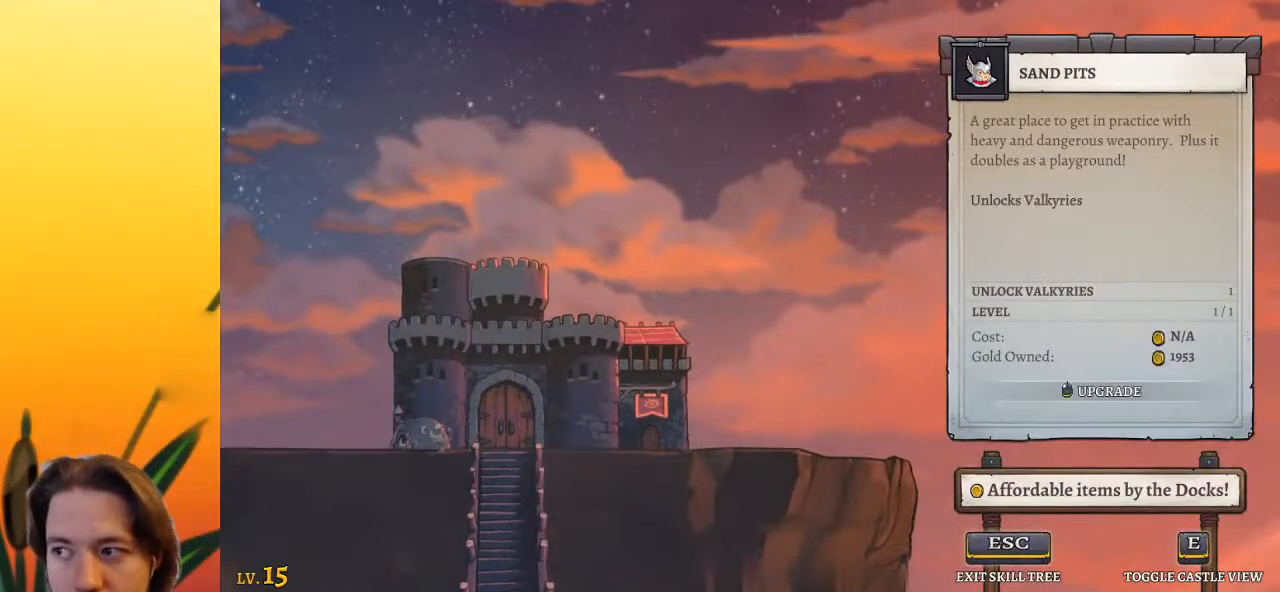
{"keys": [], "events": []}